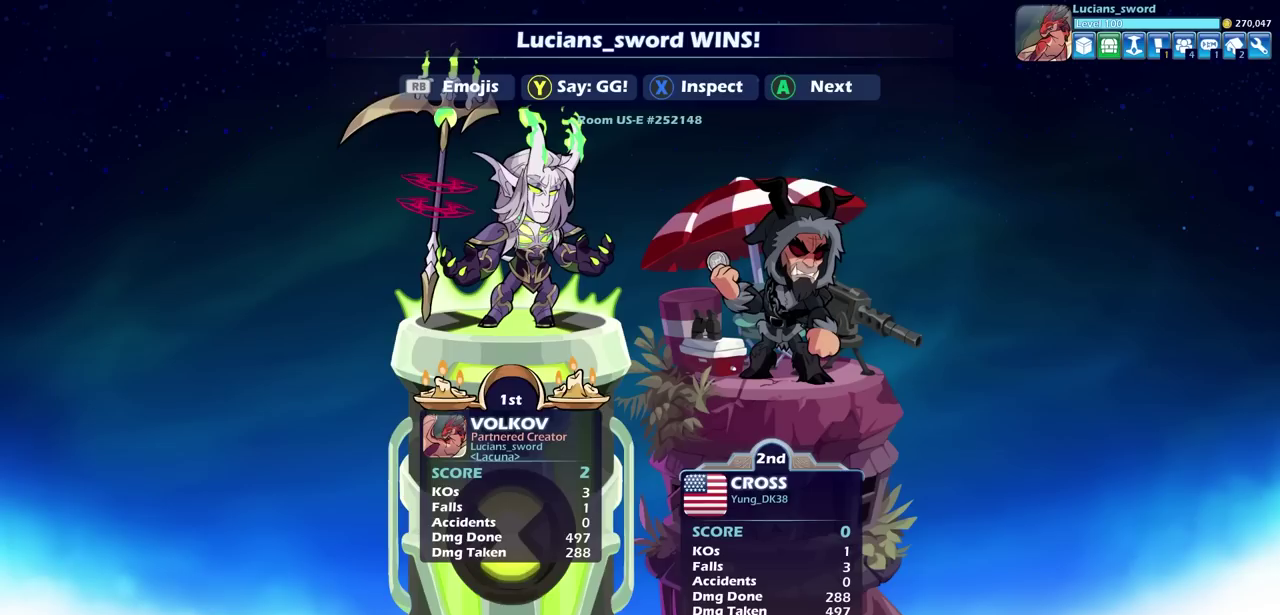
Gameplay with a controller (PlayStation layout); each line is a JSON object with the inputs held at the frame after it (dt_ms = milliseconds from this image to that frame). "events" lists button and stick changes between this image and that frame as [ms after this image, input, new state], when the widget could be followed in between.
{"dt_ms": 600, "buttons": [], "left_stick": "center", "right_stick": "center", "events": []}
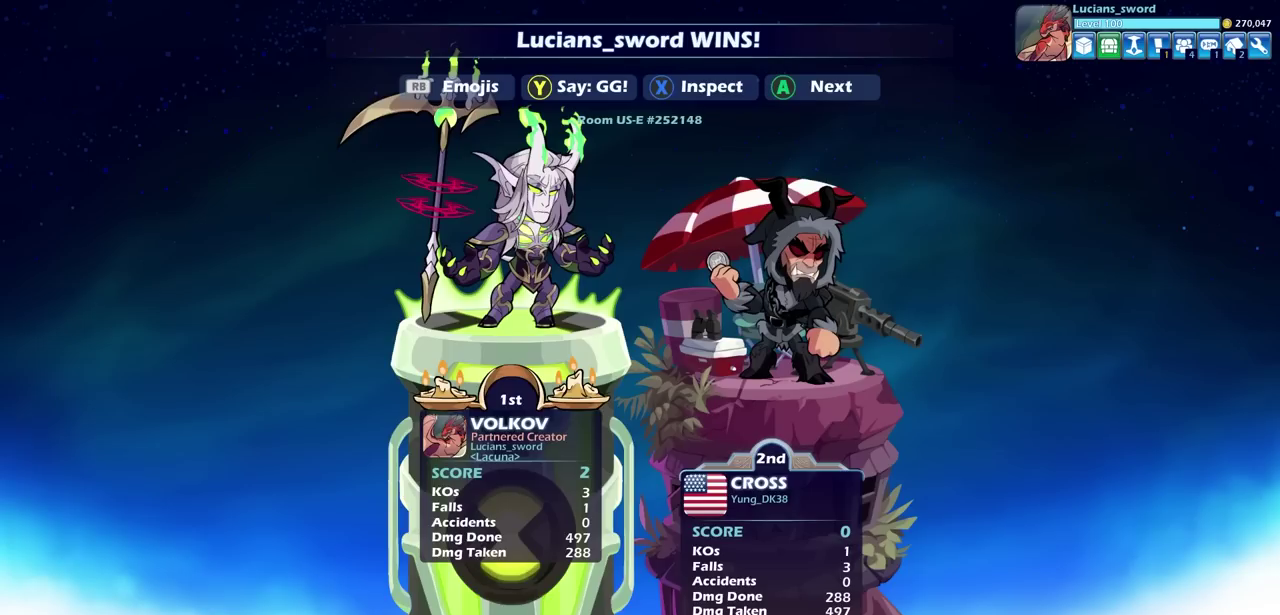
{"dt_ms": 500, "buttons": [], "left_stick": "center", "right_stick": "center", "events": []}
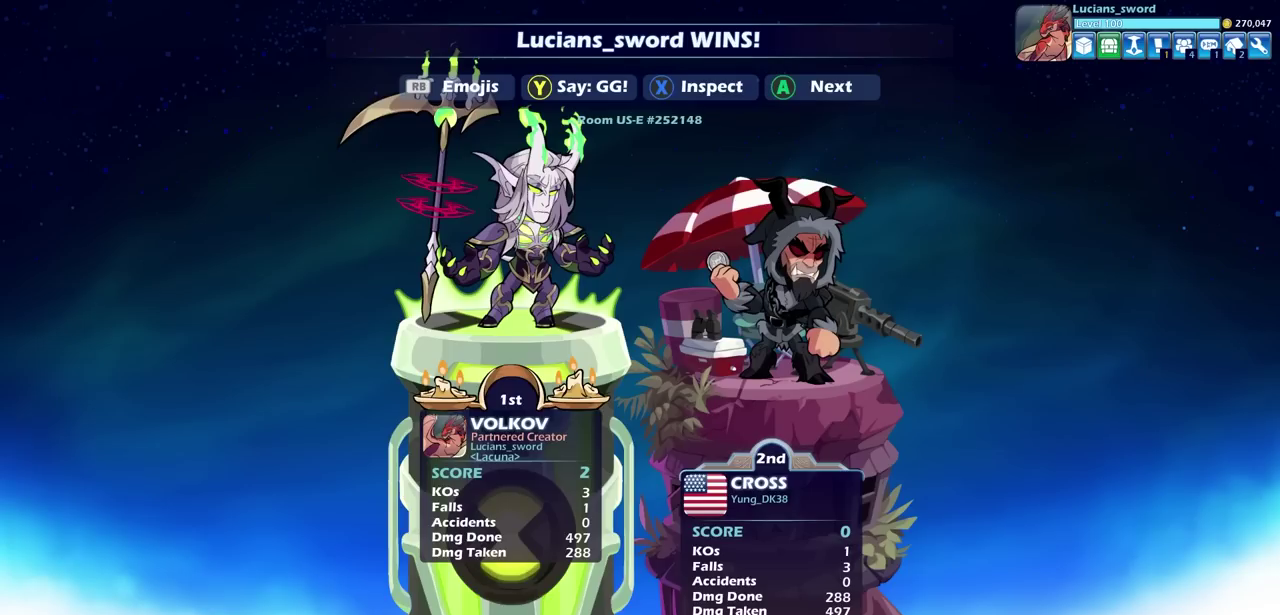
{"dt_ms": 500, "buttons": [], "left_stick": "center", "right_stick": "center", "events": []}
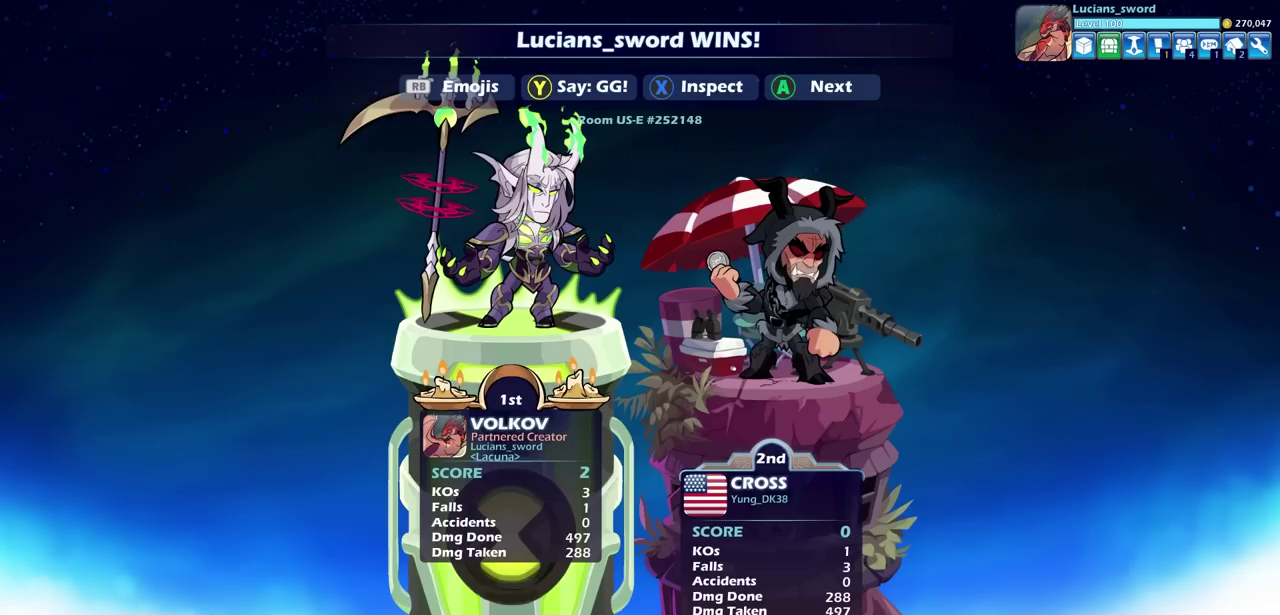
{"dt_ms": 500, "buttons": ["TRIANGLE"], "left_stick": "center", "right_stick": "center", "events": [[233, "TRIANGLE", "down"], [317, "TRIANGLE", "up"], [433, "TRIANGLE", "down"]]}
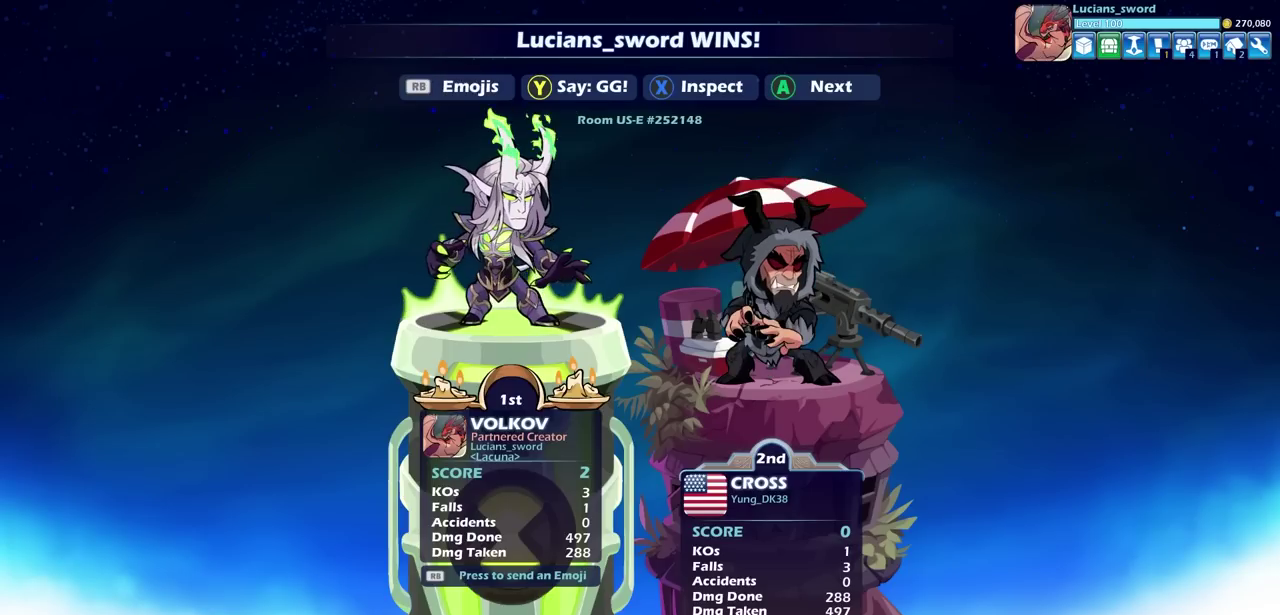
{"dt_ms": 400, "buttons": ["TRIANGLE"], "left_stick": "center", "right_stick": "center", "events": [[33, "TRIANGLE", "up"], [133, "TRIANGLE", "down"], [217, "TRIANGLE", "up"], [333, "TRIANGLE", "down"]]}
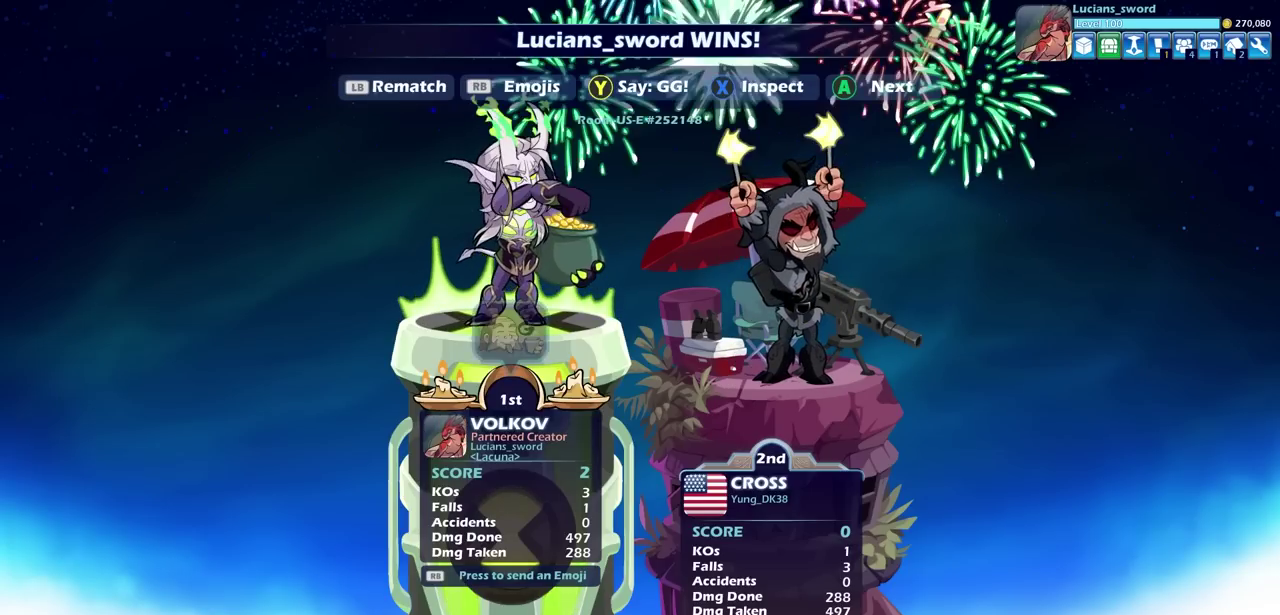
{"dt_ms": 600, "buttons": [], "left_stick": "center", "right_stick": "center", "events": [[17, "TRIANGLE", "up"], [433, "CROSS", "down"], [550, "CROSS", "up"]]}
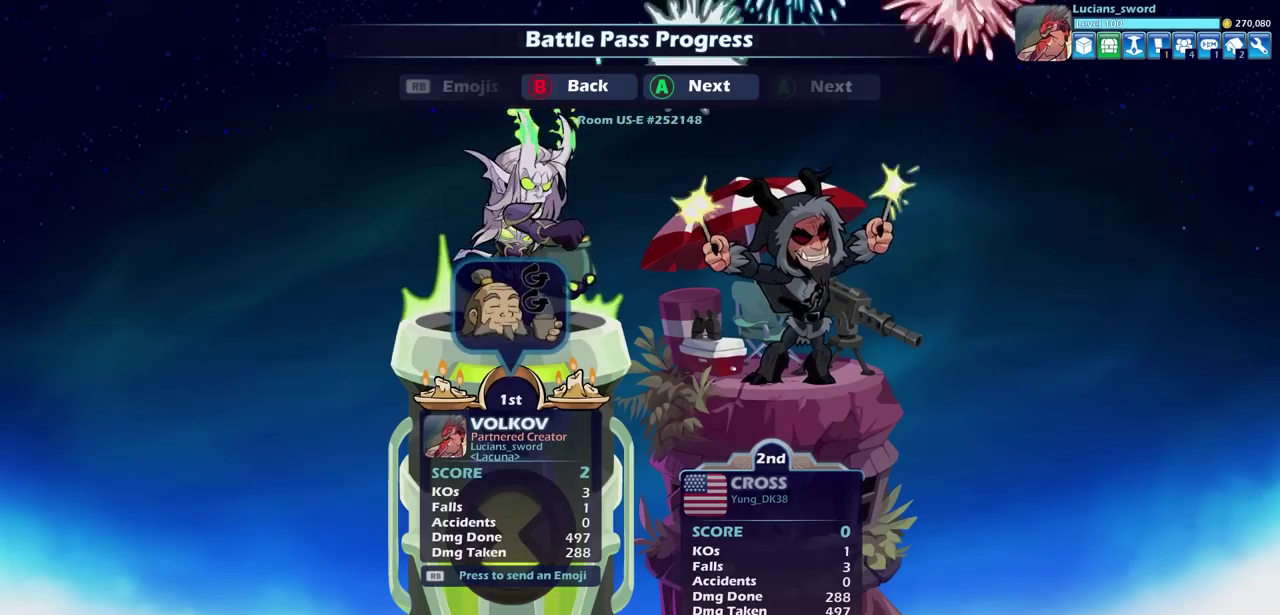
{"dt_ms": 500, "buttons": [], "left_stick": "center", "right_stick": "center", "events": []}